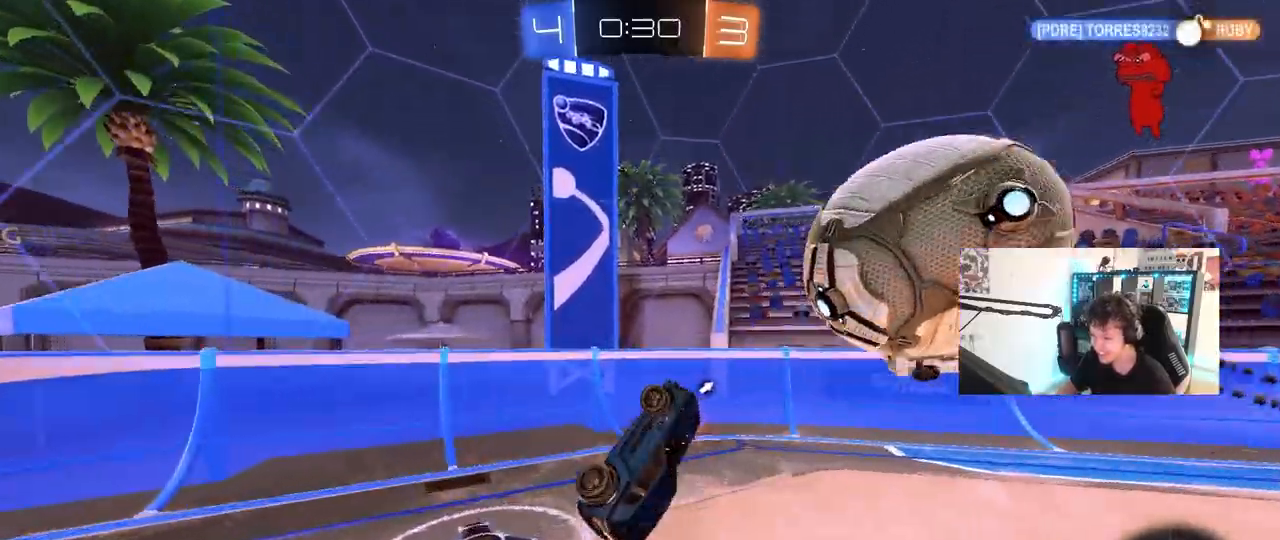
Gameplay with keyboard and mouse; each line is a JSON object with the keys and mouse buttons held at the frame after it. "events" lists presses ("down") and releases ("up") of "1", "2", "3", "4", "5", "a", "alt", "c", "caps_lock", "ctrl", "d", "e", "f", "g", "q", "r", "s", "shift", "space", "t", "tab", "v", "w", "x", "z", "mouse_left", "mouse_wheel" and "mouse_right" between this image and that frame as [ms after this image, input, new state], when the widget could be followed in between. "mouse_left", "mouse_wheel", "mouse_right" = the "left", "wheel", "right" buttons of the "mouse" list. No other keys are recorded. "wheel" means that the mouse wheel is clicked or scrolled. "mouse_move" is the direction in which the mouse moves at that frame (one of eight, or "still"), when it could be read.
{"keys": ["a", "w"], "mouse": [], "mouse_move": "still", "events": [[83, "shift", "up"], [167, "s", "up"], [217, "space", "down"], [367, "space", "up"], [367, "w", "down"]]}
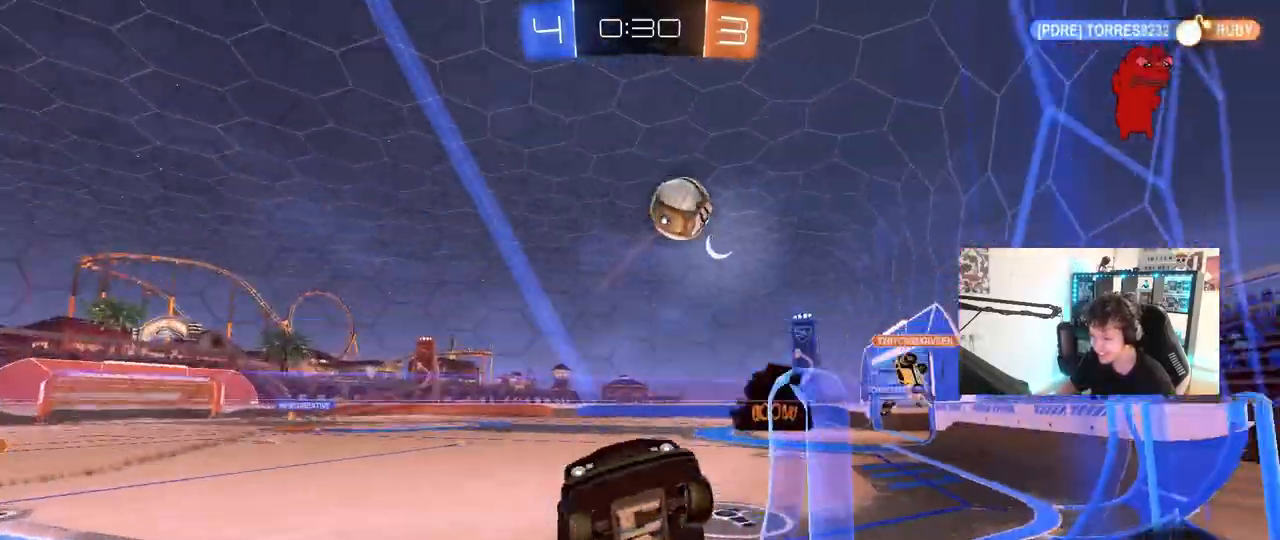
{"keys": ["a", "w"], "mouse": [], "mouse_move": "still", "events": [[283, "shift", "down"], [433, "shift", "up"]]}
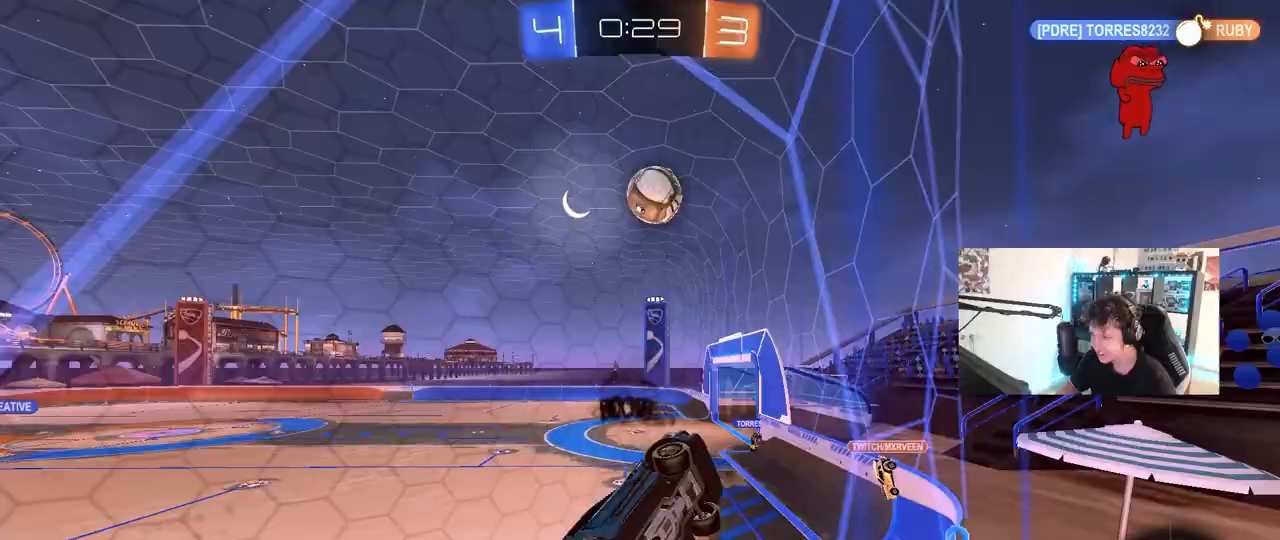
{"keys": ["w"], "mouse": ["left"], "mouse_move": "still", "events": [[67, "a", "up"], [200, "a", "down"], [250, "a", "up"], [433, "mouse_left", "down"]]}
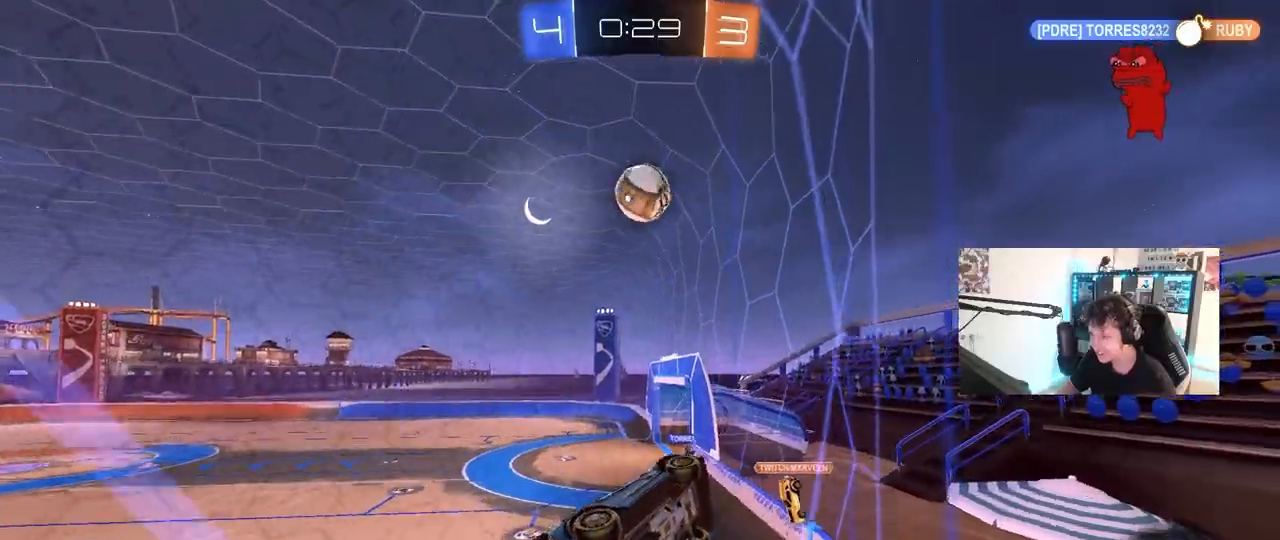
{"keys": ["w"], "mouse": [], "mouse_move": "still", "events": [[83, "mouse_left", "up"], [183, "a", "down"], [267, "a", "up"], [417, "d", "down"], [500, "d", "up"]]}
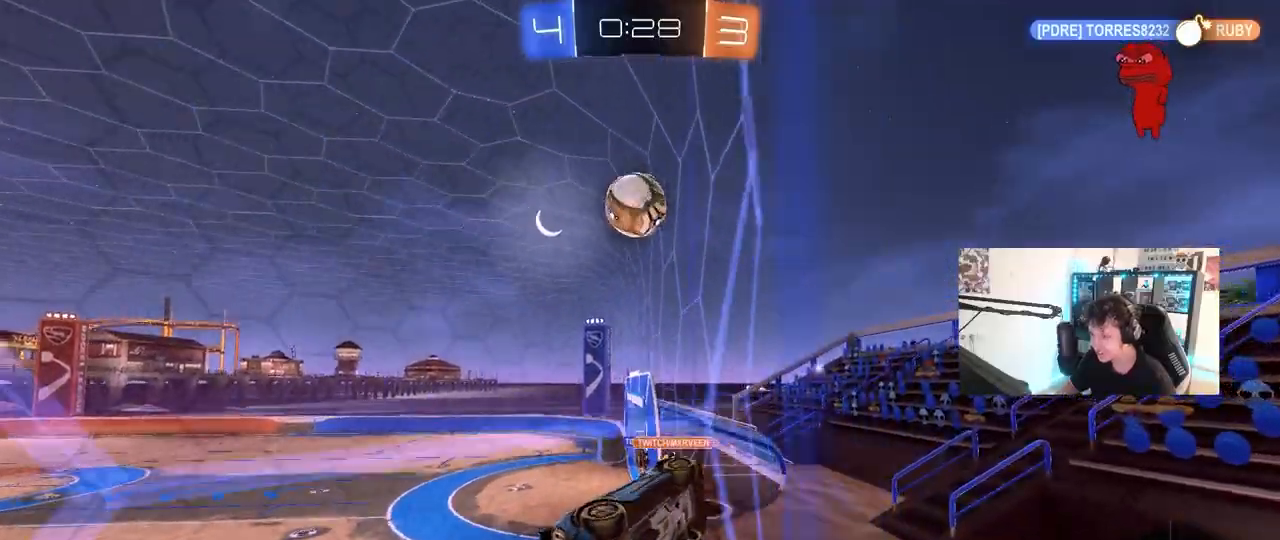
{"keys": ["w"], "mouse": [], "mouse_move": "still", "events": [[333, "a", "down"], [467, "a", "up"]]}
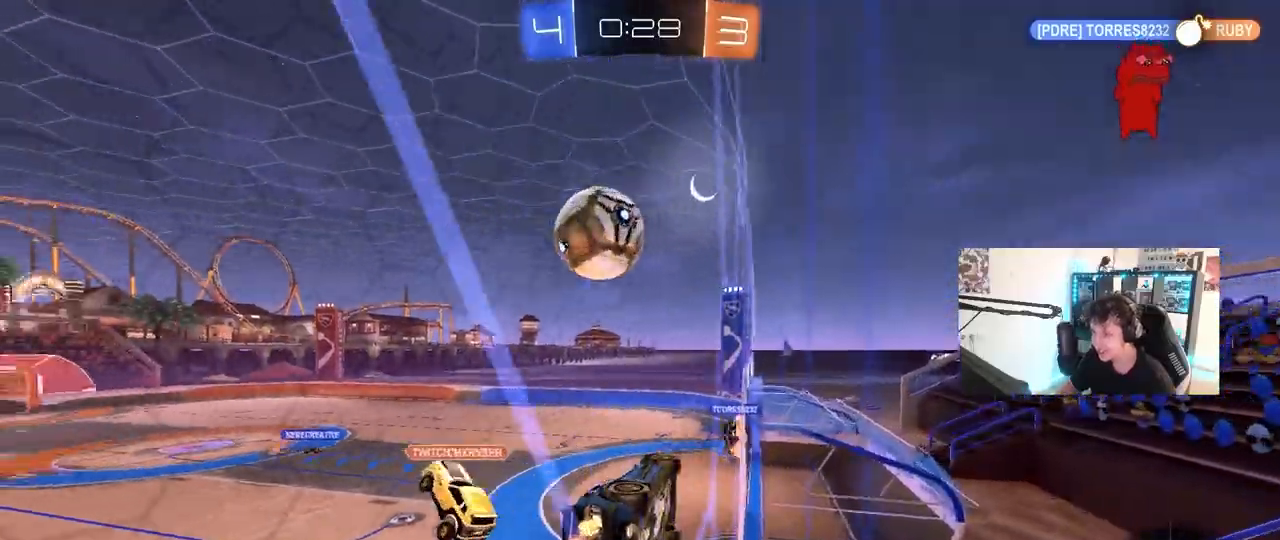
{"keys": ["w"], "mouse": [], "mouse_move": "still", "events": [[67, "d", "down"], [117, "d", "up"], [250, "a", "down"], [433, "a", "up"], [433, "w", "up"], [483, "w", "down"]]}
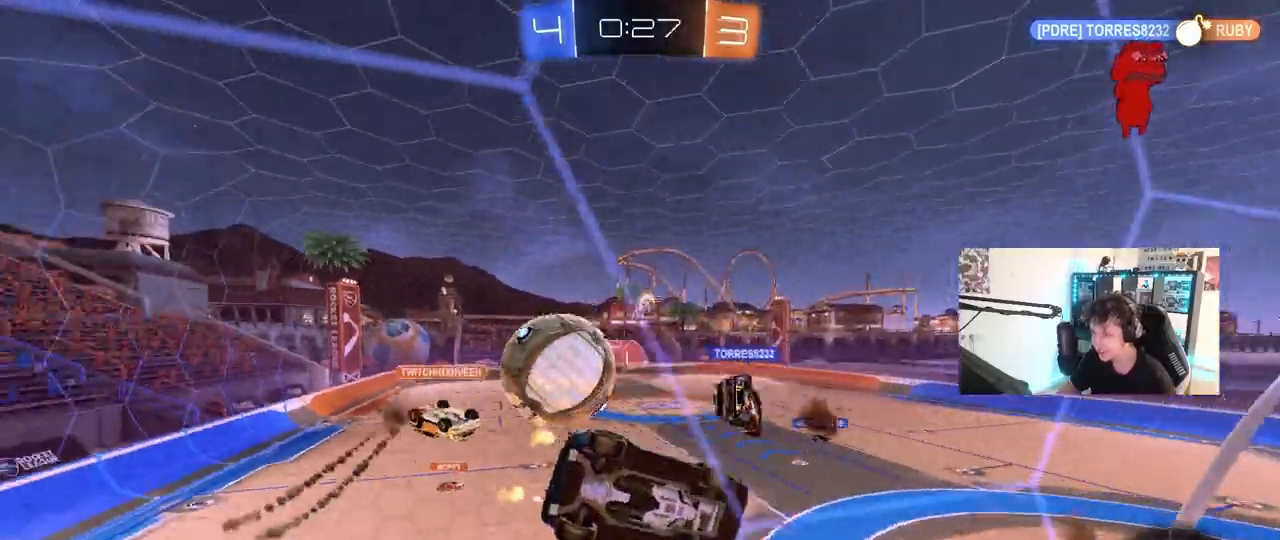
{"keys": ["a", "w"], "mouse": [], "mouse_move": "still", "events": [[33, "d", "down"], [33, "s", "down"], [33, "w", "up"], [133, "d", "up"], [183, "s", "up"], [317, "a", "down"], [317, "w", "down"]]}
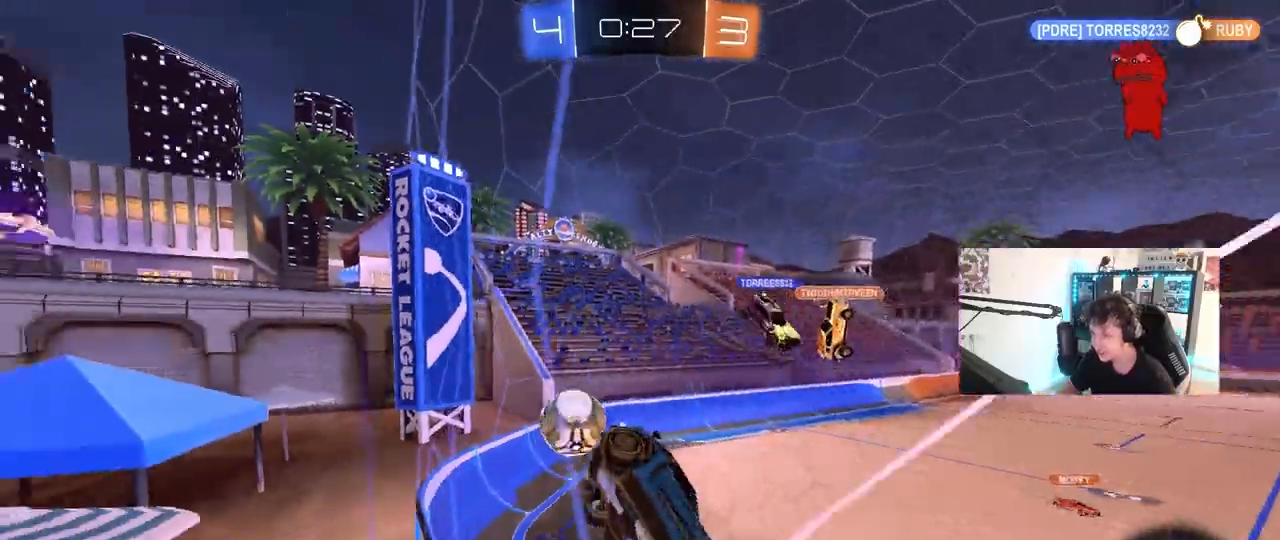
{"keys": ["a", "w"], "mouse": [], "mouse_move": "still", "events": [[50, "shift", "down"], [150, "shift", "up"]]}
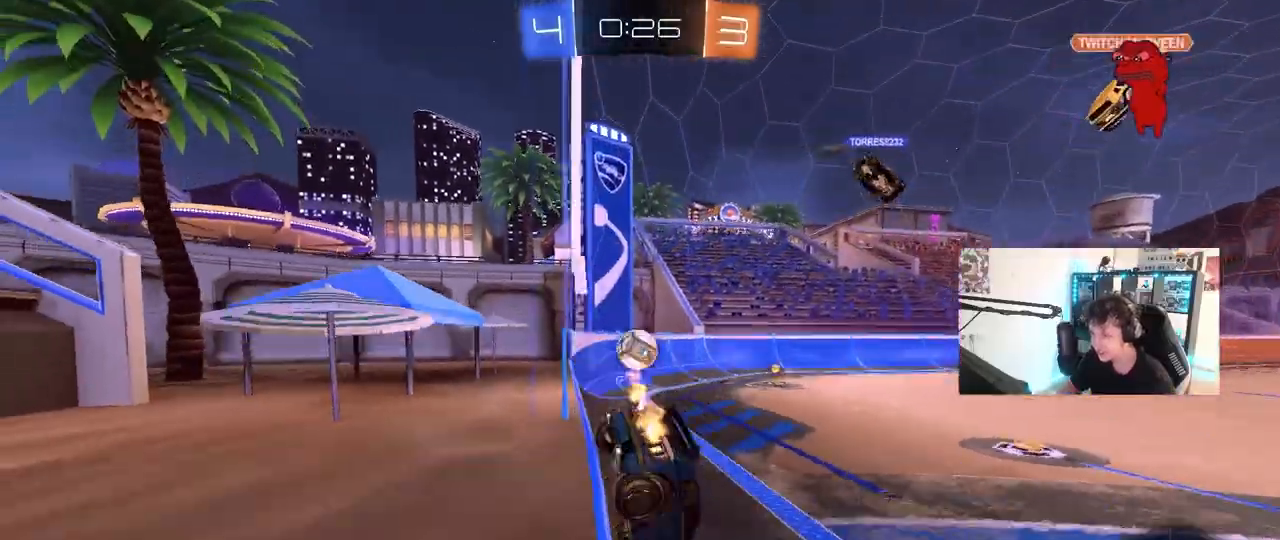
{"keys": ["a", "w"], "mouse": ["left"], "mouse_move": "still", "events": [[117, "mouse_left", "down"], [250, "a", "up"], [500, "a", "down"]]}
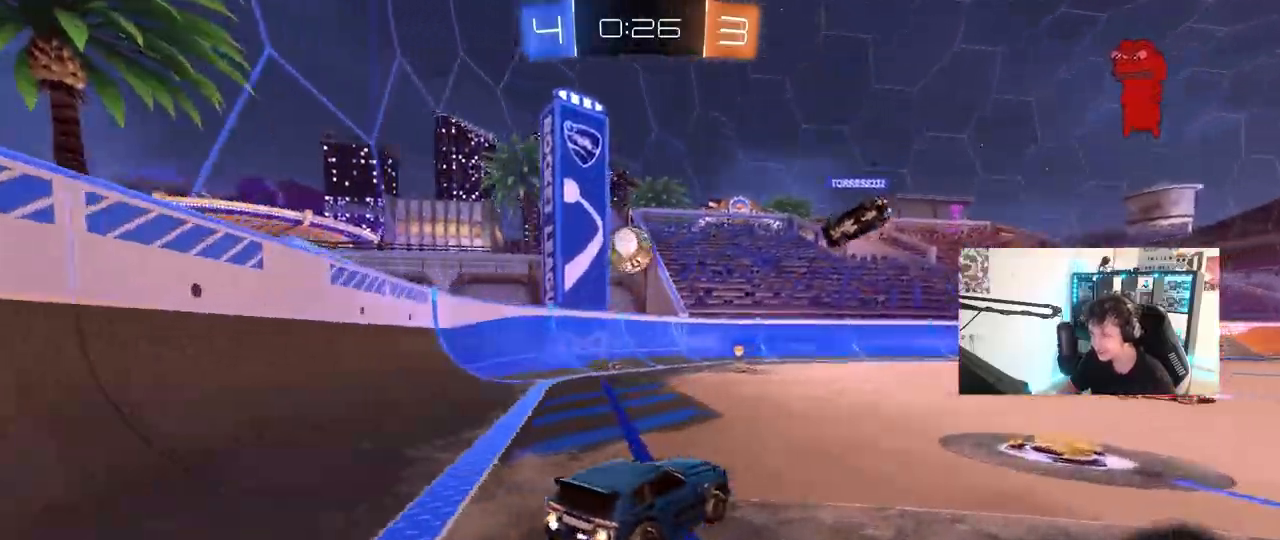
{"keys": ["a", "w"], "mouse": [], "mouse_move": "still", "events": [[133, "mouse_left", "up"], [267, "shift", "down"], [367, "shift", "up"]]}
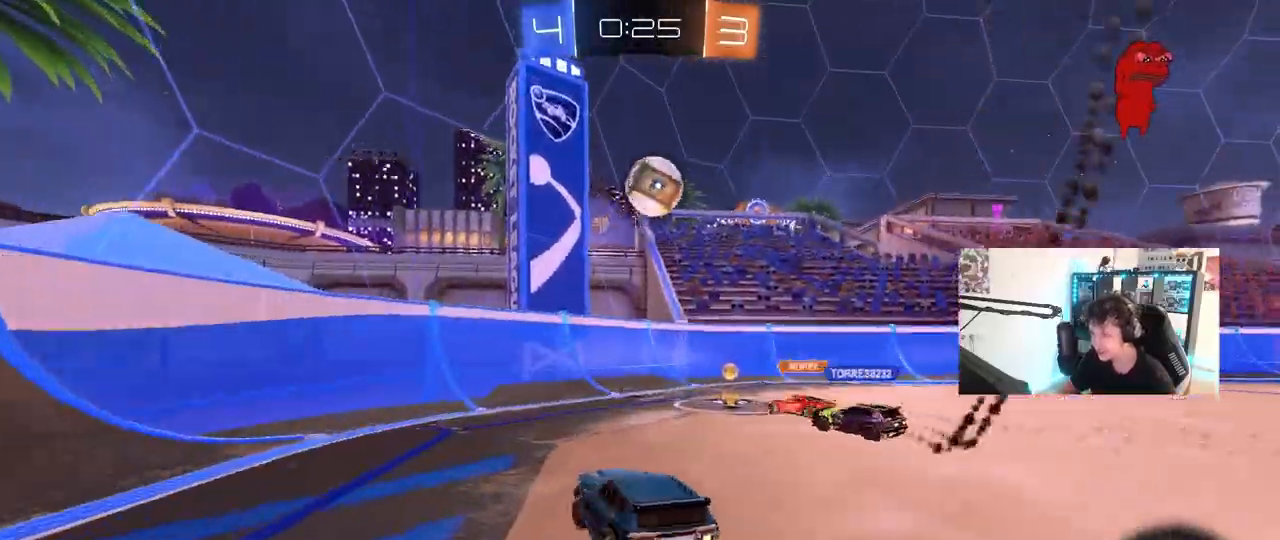
{"keys": ["d", "w"], "mouse": [], "mouse_move": "still", "events": [[333, "a", "up"], [383, "d", "down"]]}
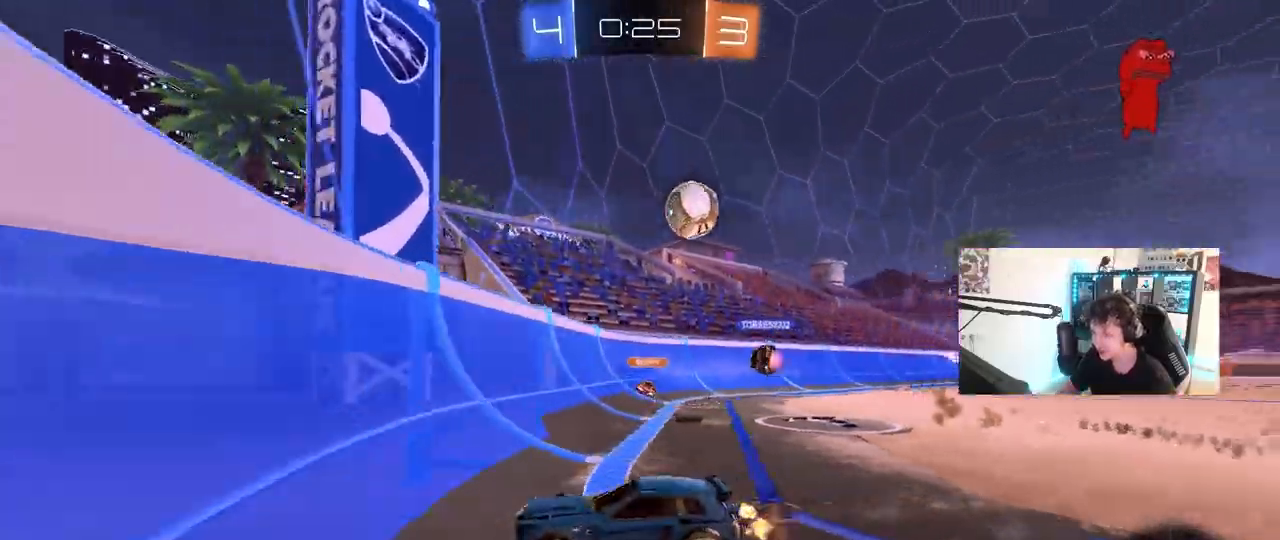
{"keys": ["a", "w"], "mouse": [], "mouse_move": "still", "events": [[250, "a", "down"], [250, "d", "up"], [300, "shift", "down"], [483, "shift", "up"]]}
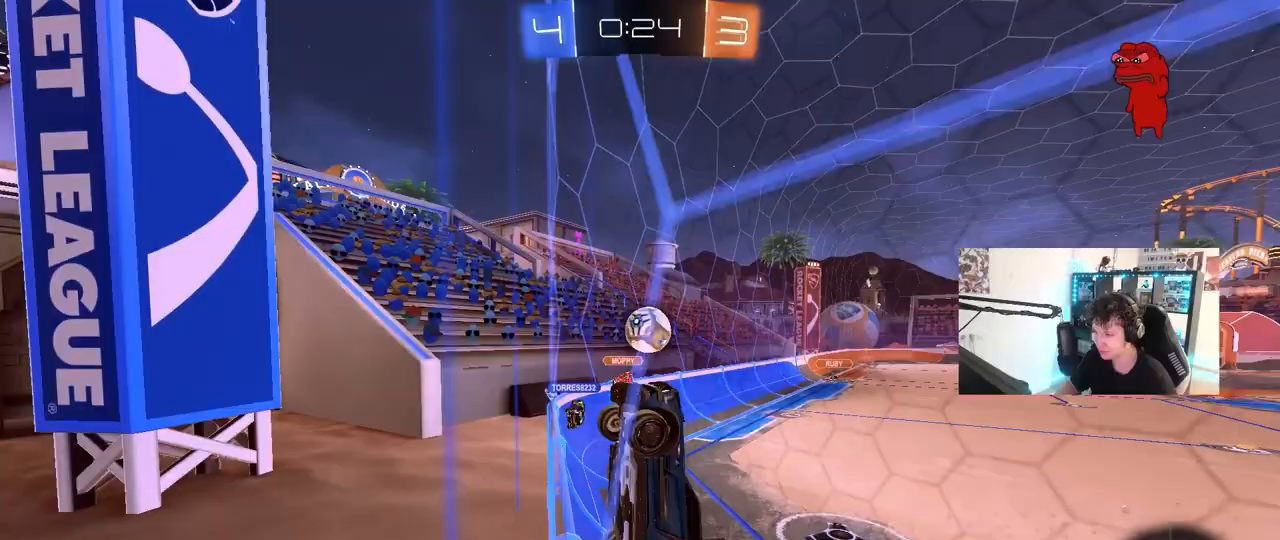
{"keys": ["a", "w"], "mouse": [], "mouse_move": "still", "events": [[417, "shift", "down"], [500, "shift", "up"]]}
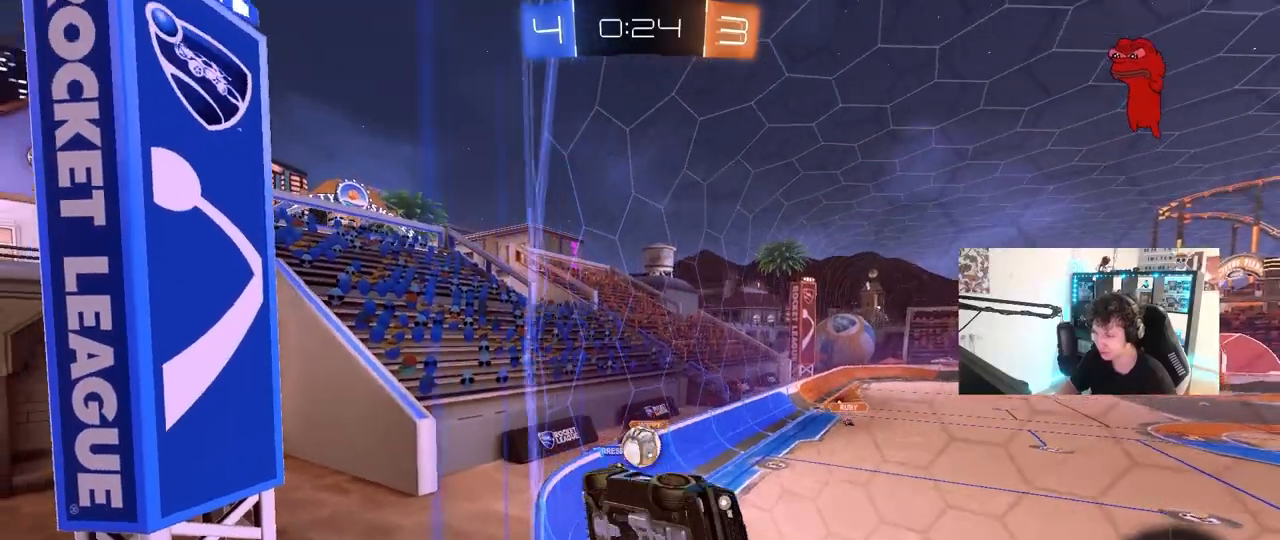
{"keys": ["a", "w"], "mouse": [], "mouse_move": "still", "events": []}
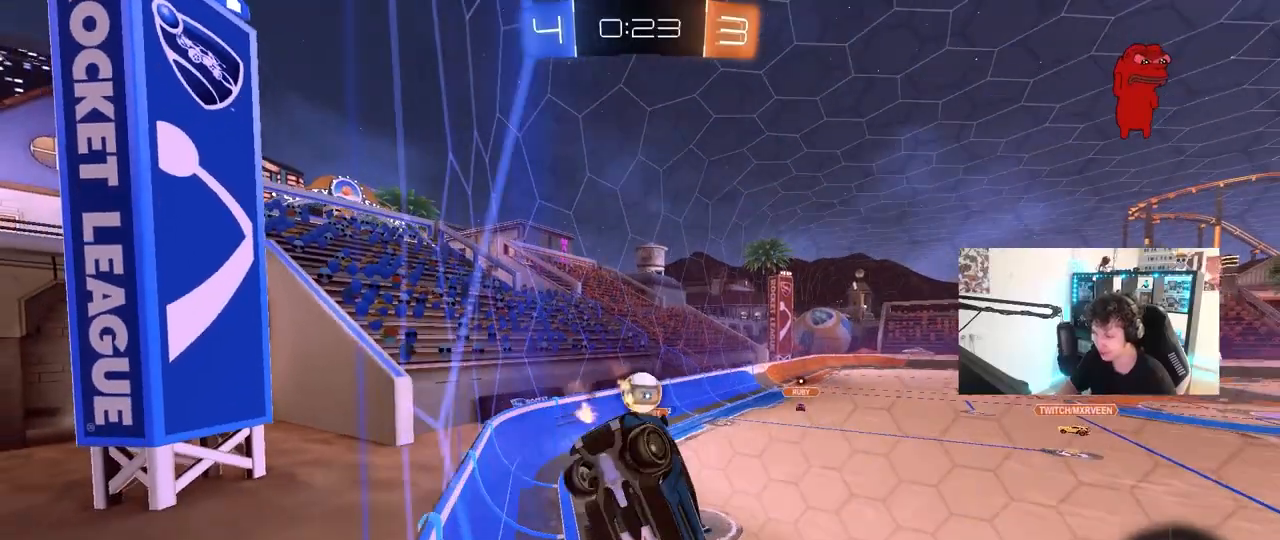
{"keys": ["a", "w"], "mouse": [], "mouse_move": "still", "events": [[67, "a", "up"], [300, "a", "down"]]}
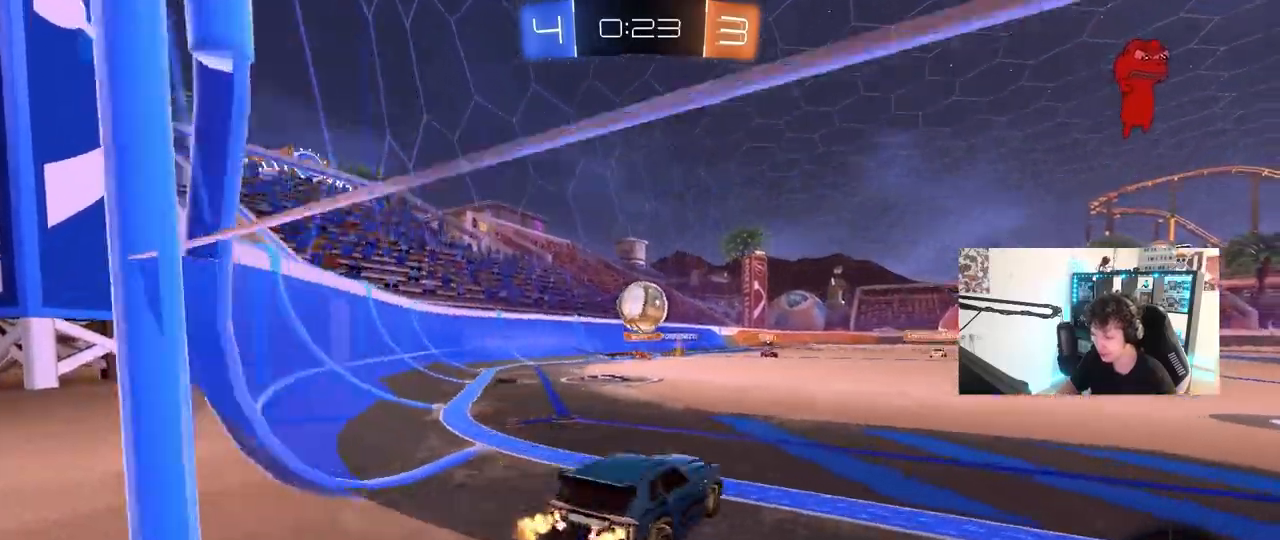
{"keys": [], "mouse": [], "mouse_move": "up", "events": [[33, "a", "up"], [33, "mouse_left", "down"], [183, "w", "up"], [267, "mouse_right", "down"], [317, "a", "down"], [317, "s", "down"], [367, "mouse_right", "up"], [417, "a", "up"], [417, "s", "up"], [450, "mouse_left", "up"]]}
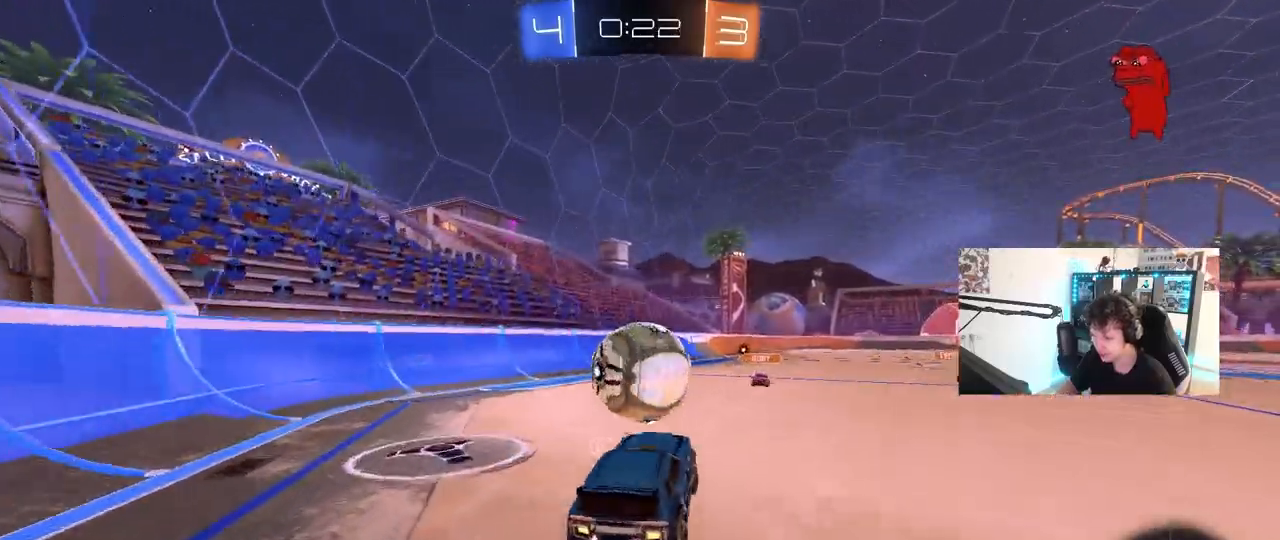
{"keys": ["a", "shift"], "mouse": [], "mouse_move": "up"}
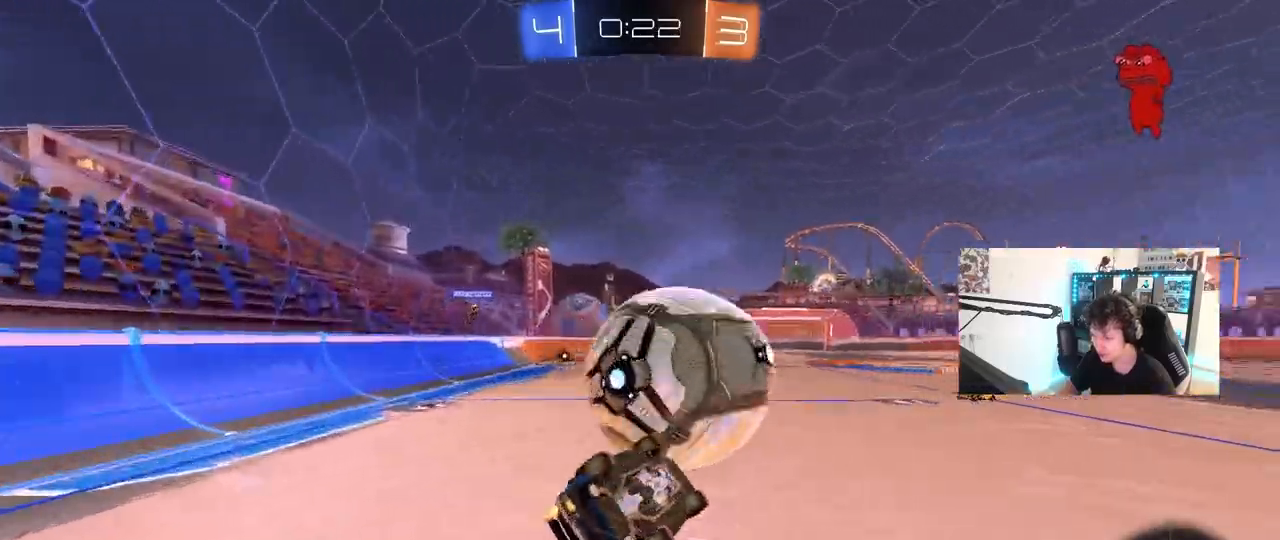
{"keys": ["d"], "mouse": [], "mouse_move": "still", "events": [[167, "s", "down"], [300, "s", "up"], [400, "a", "up"], [400, "shift", "up"], [433, "d", "down"]]}
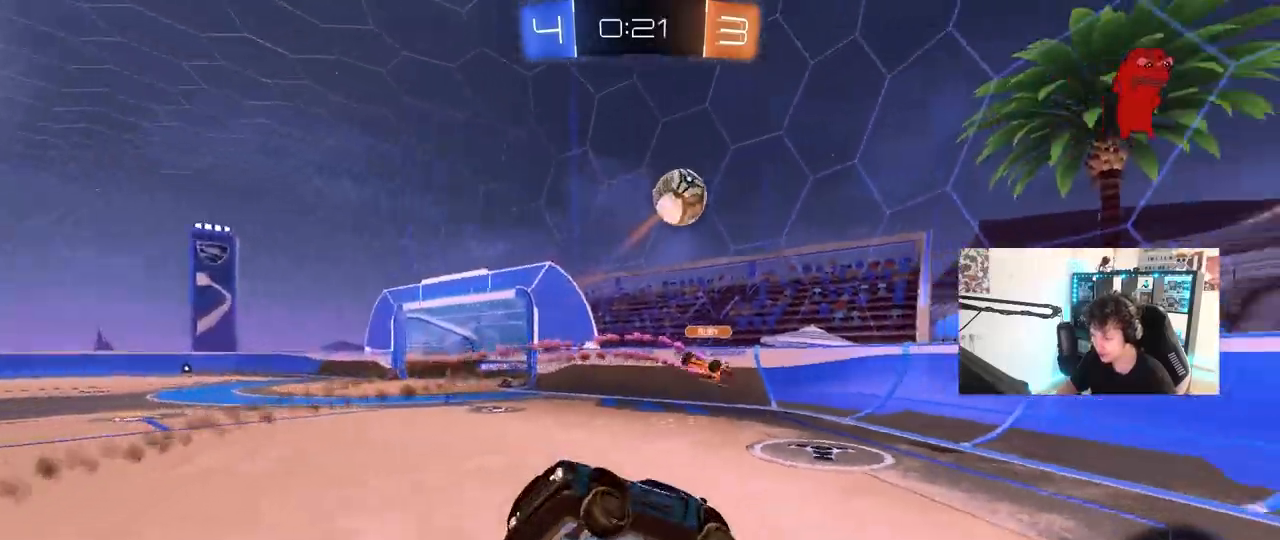
{"keys": ["d", "shift", "w"], "mouse": [], "mouse_move": "up-right", "events": [[33, "d", "up"], [33, "w", "down"], [83, "w", "up"], [133, "a", "down"], [167, "w", "down"], [317, "a", "up"], [317, "d", "down"], [500, "shift", "down"]]}
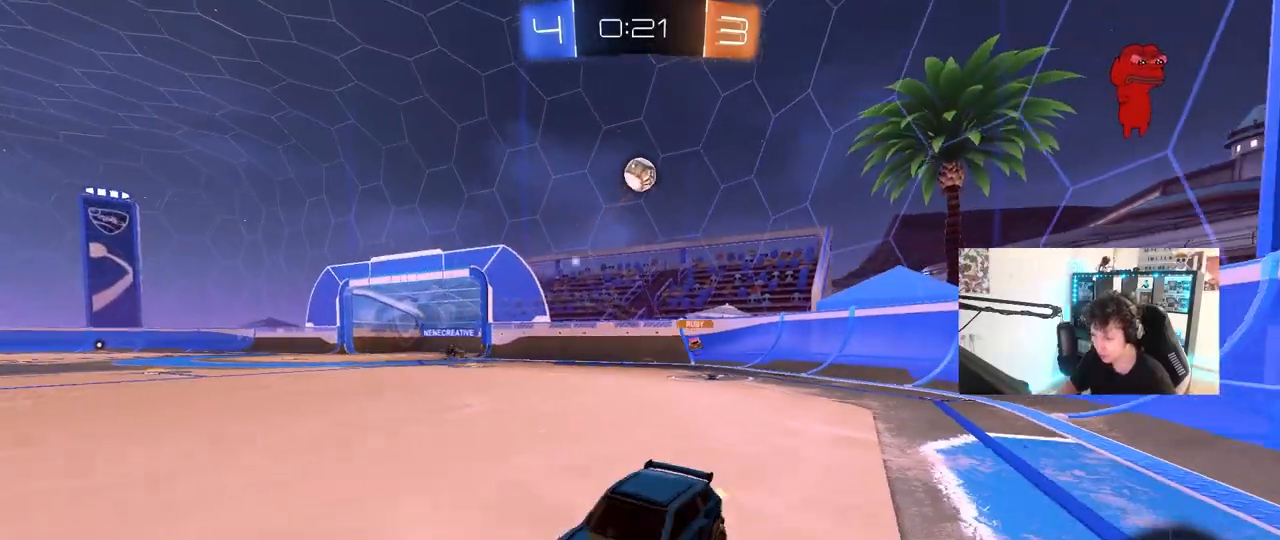
{"keys": ["d", "w"], "mouse": [], "mouse_move": "still", "events": [[100, "shift", "up"]]}
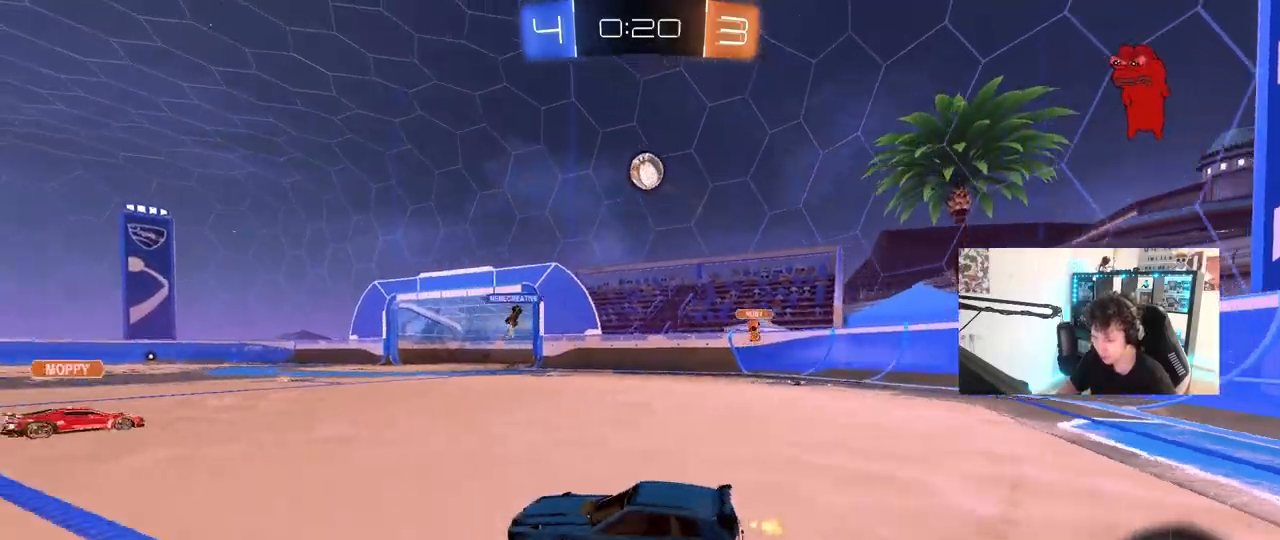
{"keys": ["w"], "mouse": [], "mouse_move": "still", "events": [[200, "d", "up"], [400, "d", "down"], [400, "mouse_right", "down"], [433, "d", "up"], [483, "mouse_right", "up"]]}
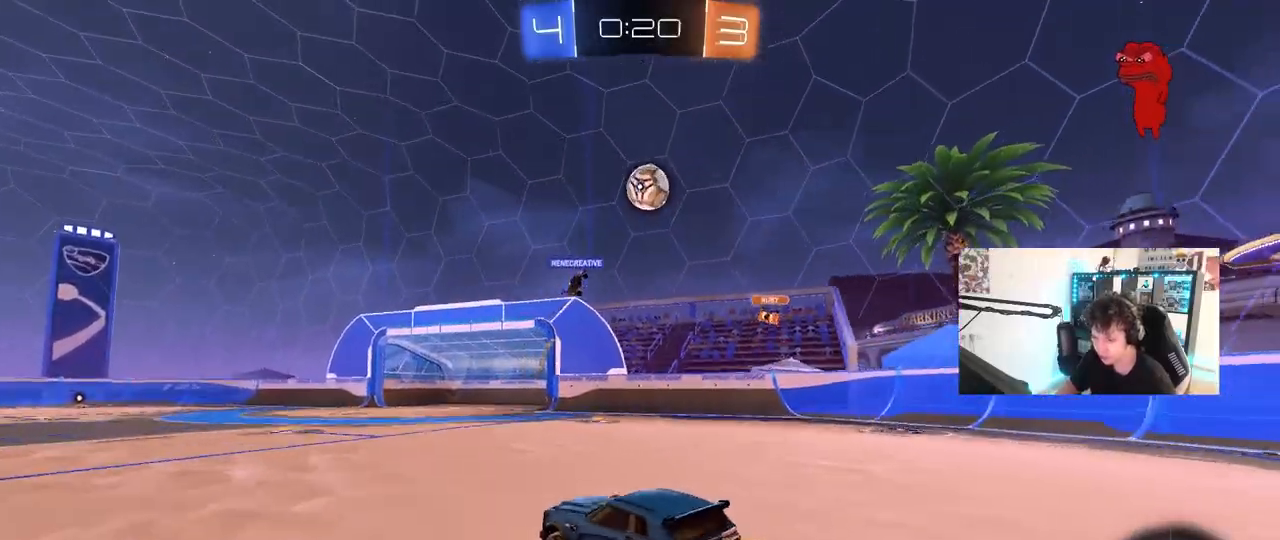
{"keys": ["w"], "mouse": [], "mouse_move": "up-right", "events": [[33, "mouse_right", "down"], [217, "mouse_right", "up"]]}
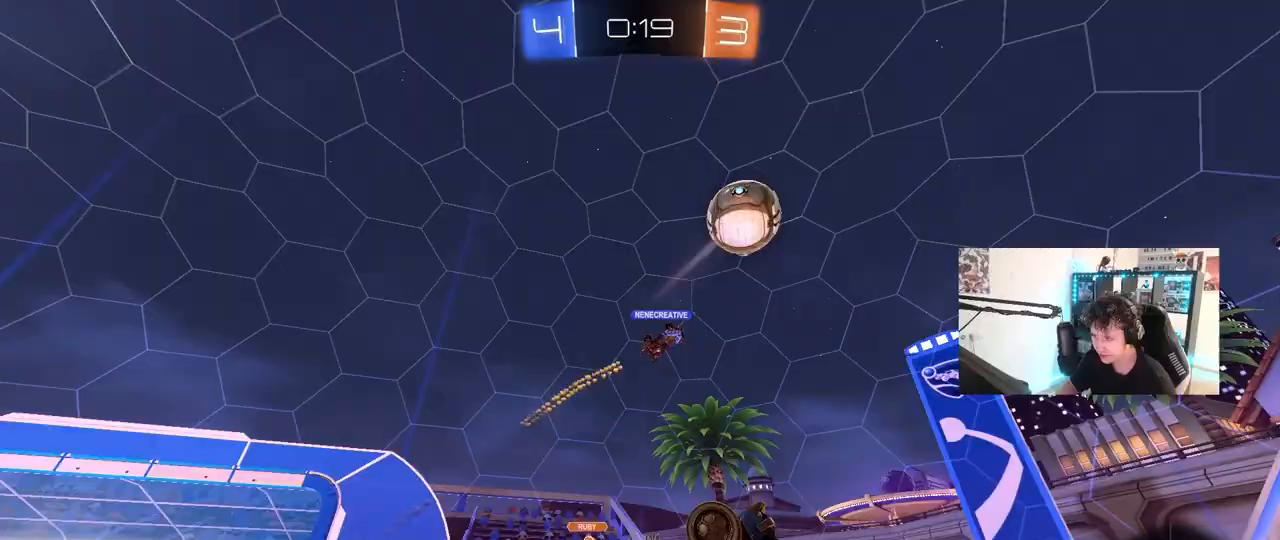
{"keys": [], "mouse": [], "mouse_move": "still", "events": [[50, "w", "up"], [100, "space", "down"], [233, "space", "up"]]}
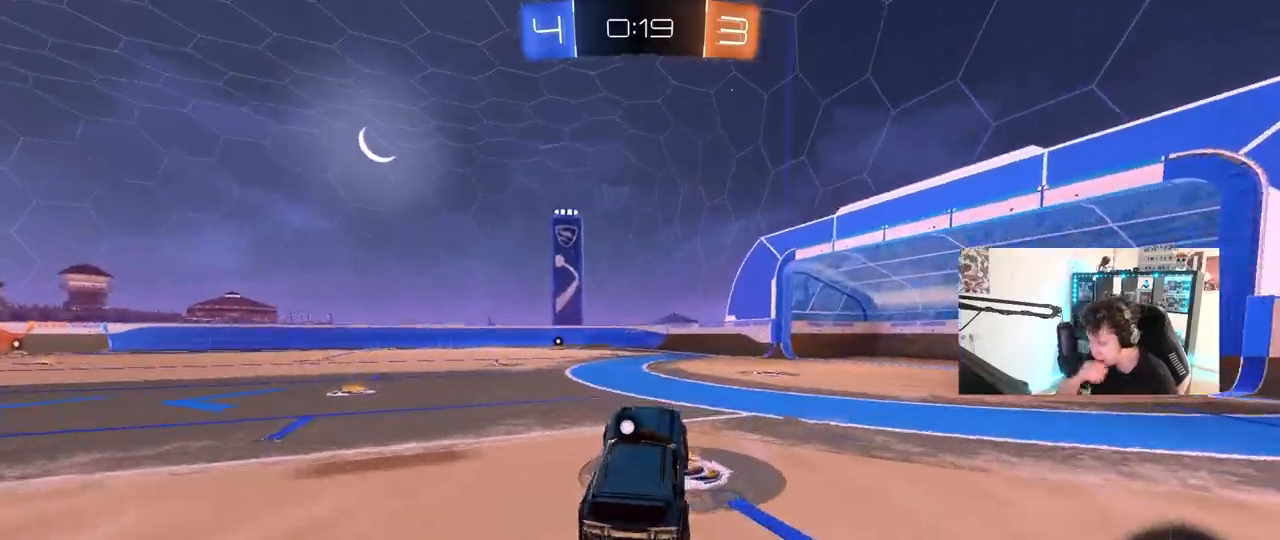
{"keys": ["w"], "mouse": [], "mouse_move": "still", "events": [[67, "space", "down"], [67, "w", "down"], [167, "d", "down"], [217, "space", "up"], [433, "d", "up"]]}
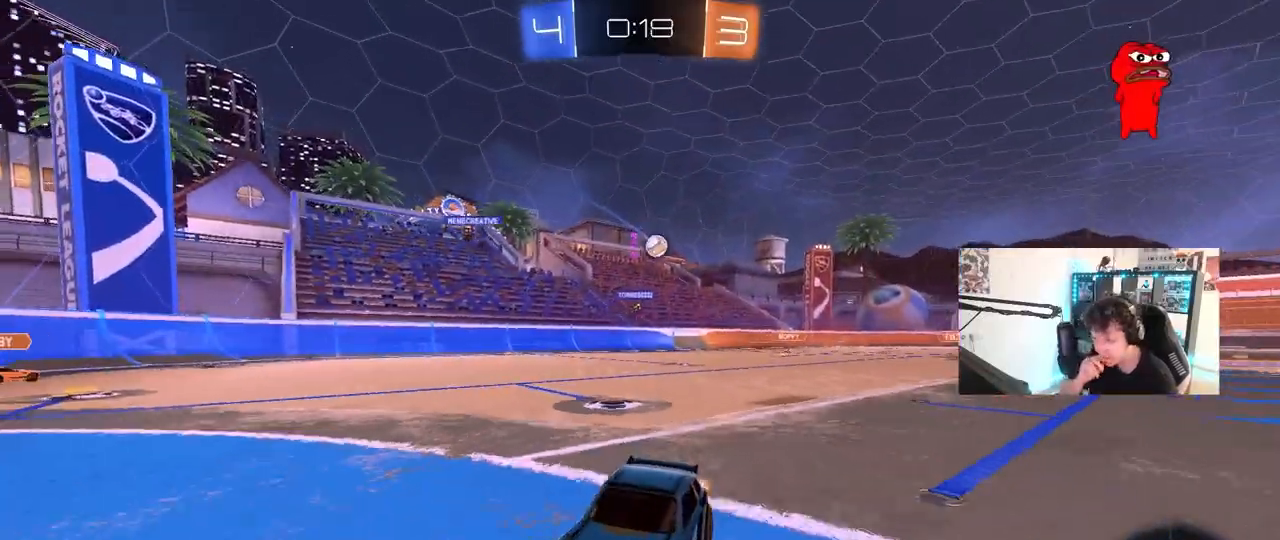
{"keys": ["a", "w"], "mouse": [], "mouse_move": "up", "events": [[167, "a", "down"], [217, "shift", "down"], [317, "shift", "up"]]}
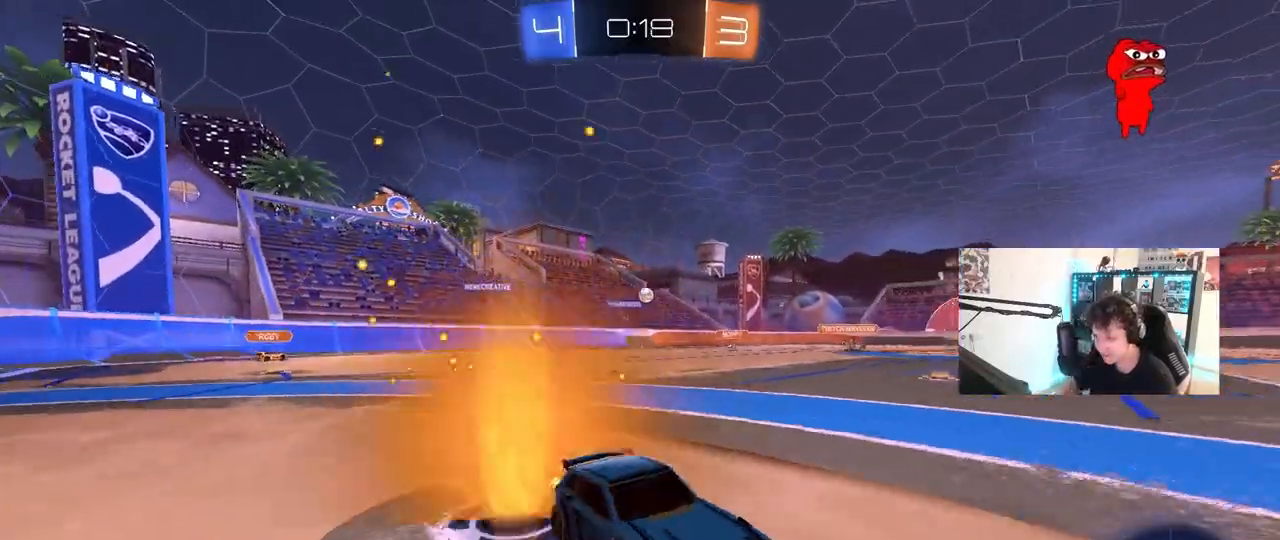
{"keys": ["w"], "mouse": [], "mouse_move": "still", "events": [[183, "shift", "down"], [283, "shift", "up"], [383, "a", "up"]]}
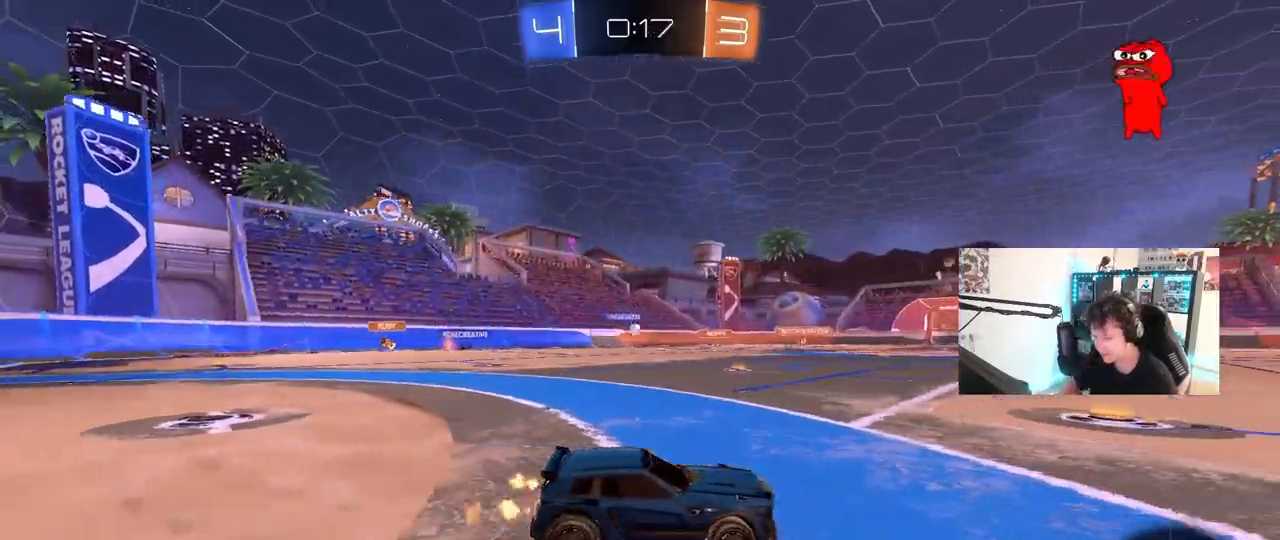
{"keys": ["a", "w"], "mouse": [], "mouse_move": "still", "events": [[117, "a", "down"]]}
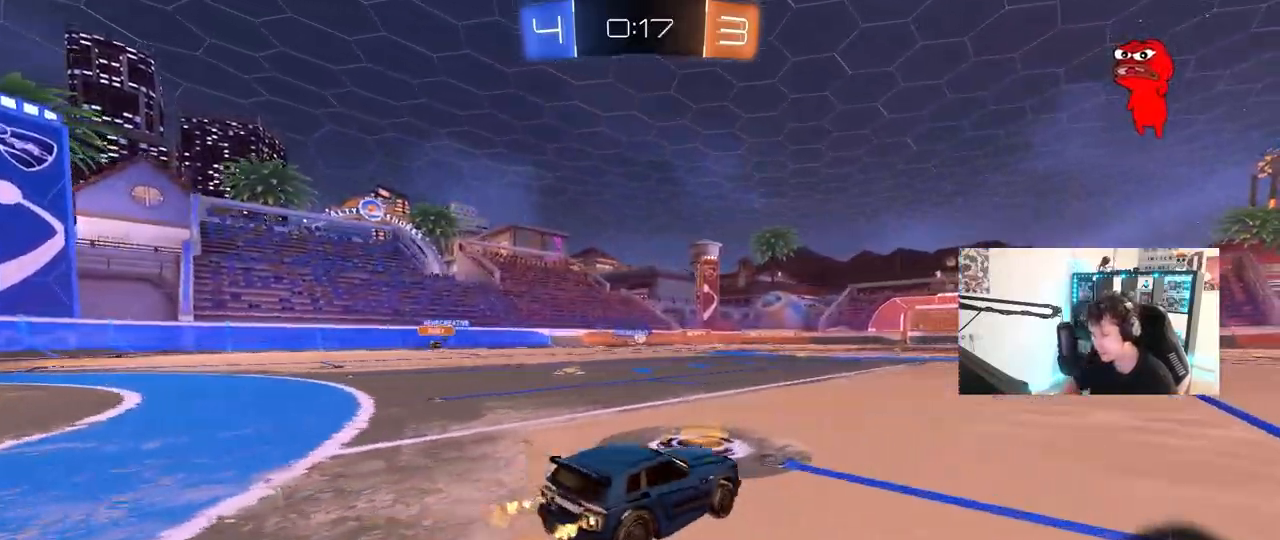
{"keys": ["a", "s", "shift"], "mouse": [], "mouse_move": "still", "events": [[83, "a", "up"], [83, "mouse_left", "down"], [83, "mouse_right", "down"], [183, "a", "down"], [183, "mouse_right", "up"], [183, "shift", "down"], [217, "mouse_right", "down"], [267, "s", "down"], [267, "w", "up"], [417, "mouse_left", "up"], [450, "mouse_right", "up"]]}
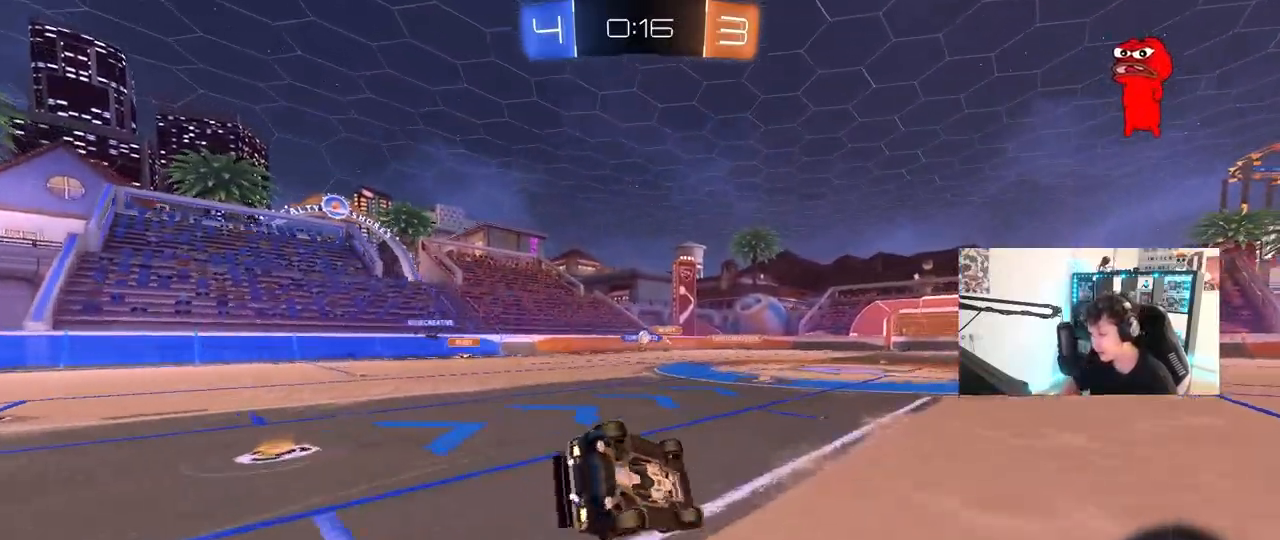
{"keys": [], "mouse": [], "mouse_move": "still", "events": [[50, "s", "up"], [150, "s", "down"], [333, "s", "up"], [467, "a", "up"], [467, "shift", "up"]]}
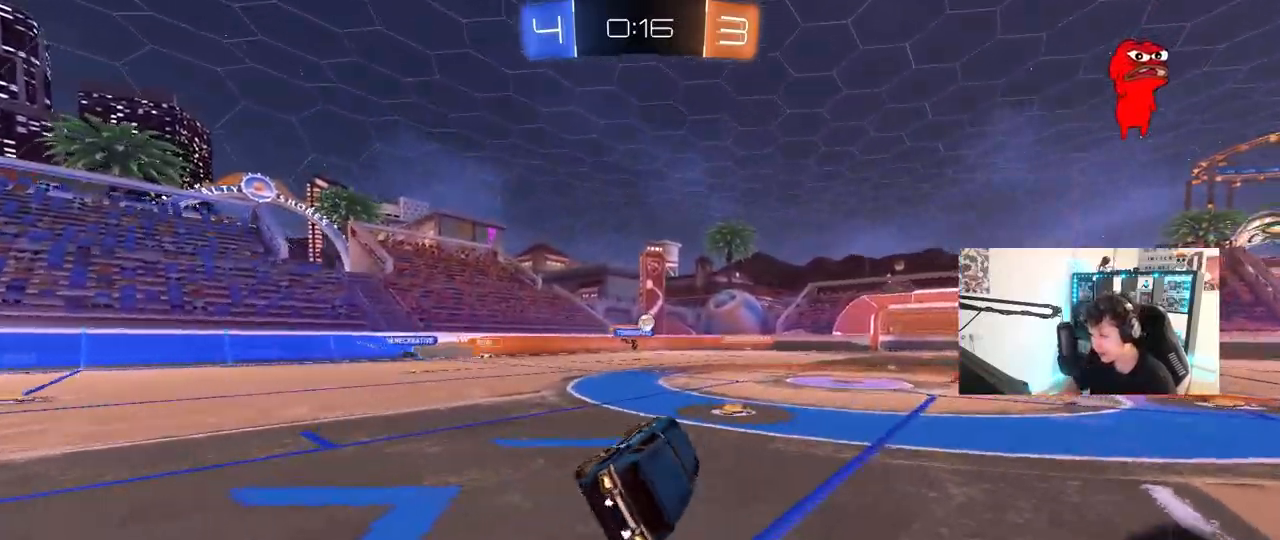
{"keys": ["d"], "mouse": [], "mouse_move": "still", "events": [[117, "d", "down"], [200, "w", "down"], [350, "w", "up"]]}
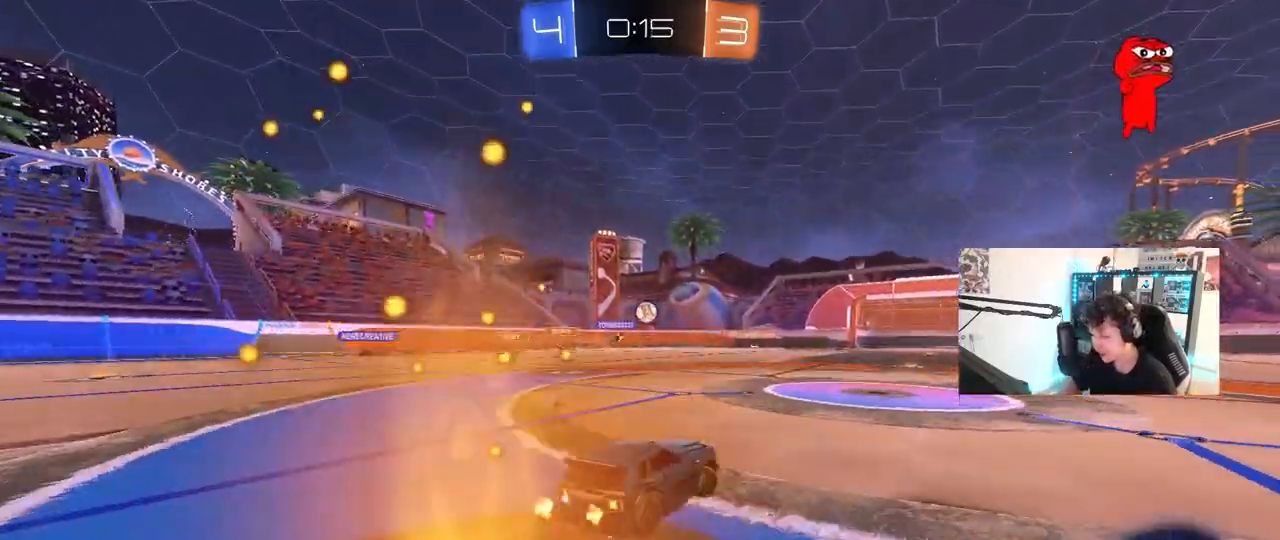
{"keys": ["d", "w"], "mouse": [], "mouse_move": "still", "events": [[33, "w", "down"], [267, "d", "up"], [417, "d", "down"]]}